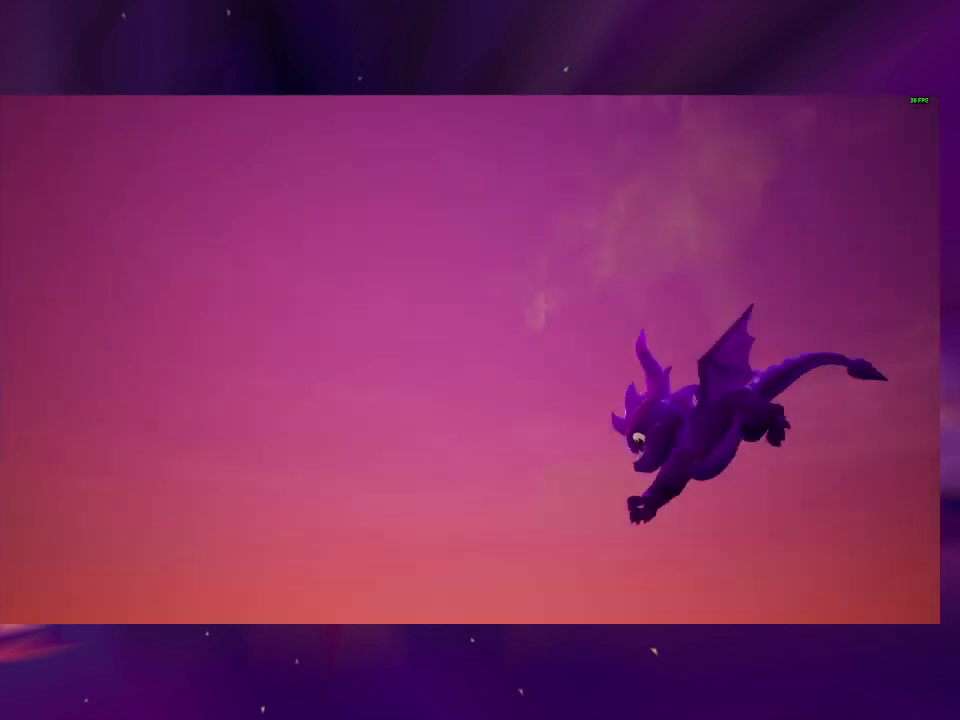
Gameplay with a controller (PlayStation layout); each line is a JSON object with the inputs held at the frame after it. "button_events" lists button changes between this image and that frame as [ms after this image, input, new state], when the widget could be followed in between (sticks are given only as held states). Not read: L3 R3 SQUARE left_stick.
{"buttons": ["CIRCLE"], "right_stick": "center", "button_events": [[400, "CIRCLE", "down"], [433, "CROSS", "down"], [500, "CROSS", "up"]]}
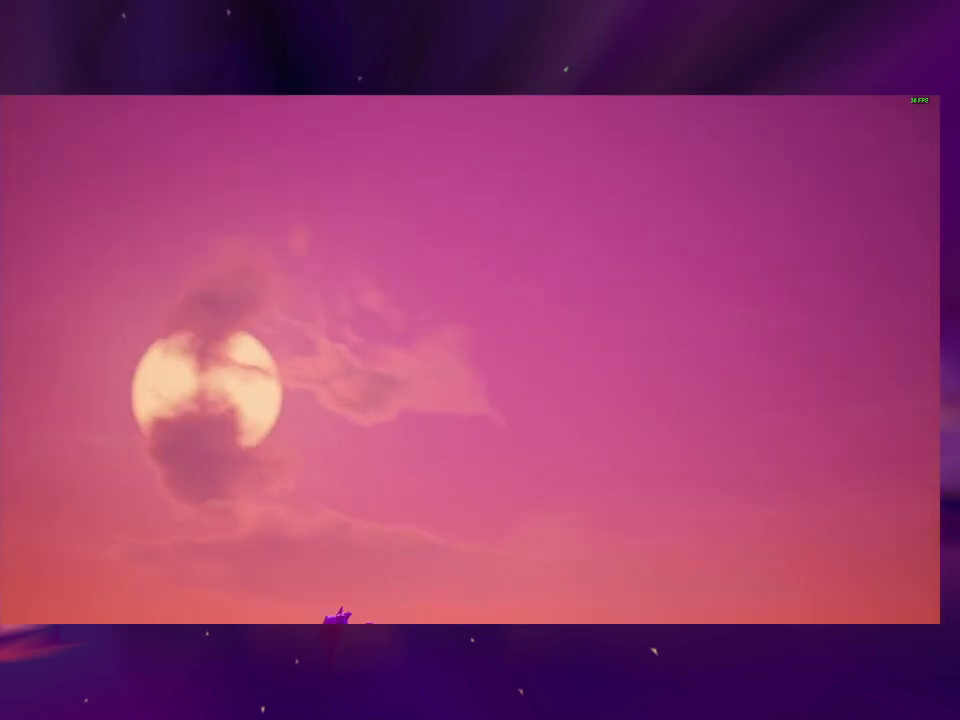
{"buttons": [], "right_stick": "center", "button_events": [[33, "CIRCLE", "up"], [200, "CROSS", "down"], [233, "CIRCLE", "down"], [300, "CROSS", "up"], [333, "CIRCLE", "up"]]}
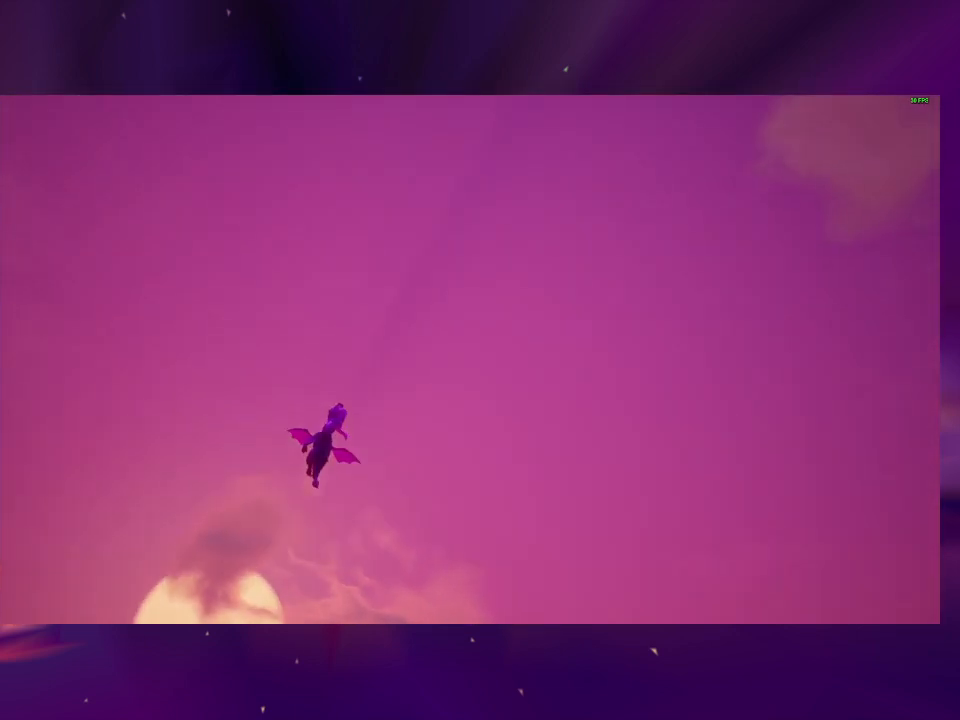
{"buttons": [], "right_stick": "center", "button_events": []}
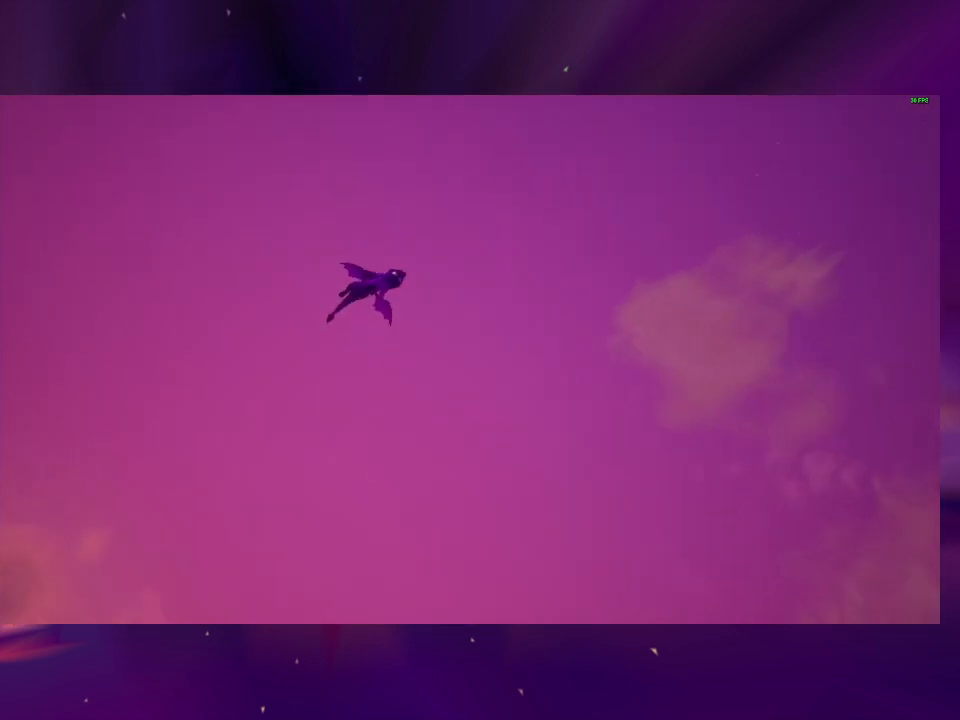
{"buttons": [], "right_stick": "center", "button_events": []}
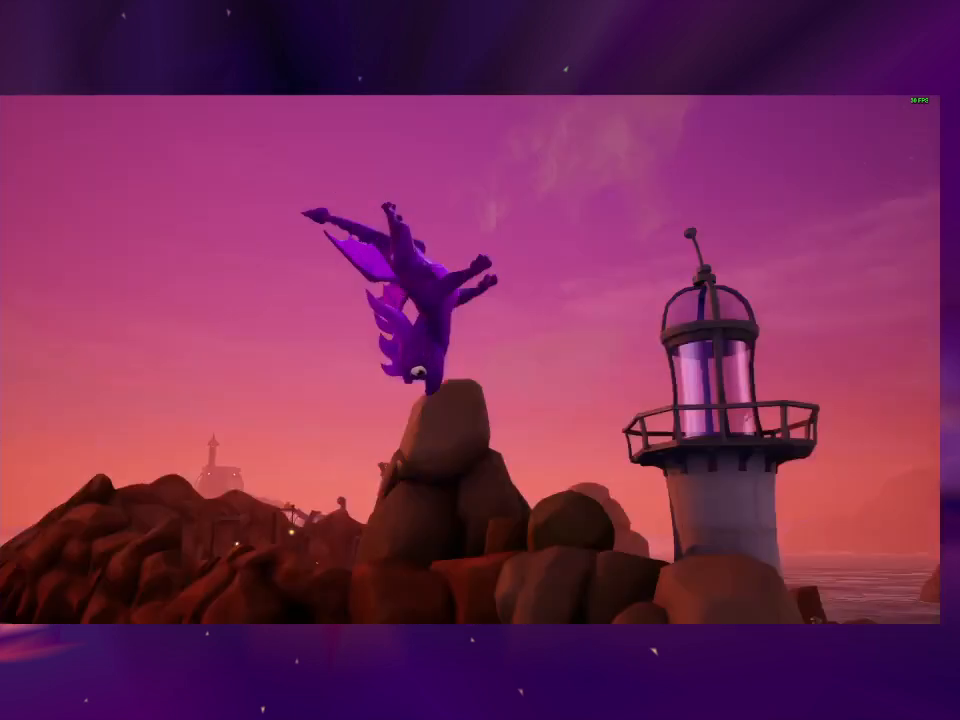
{"buttons": [], "right_stick": "center", "button_events": []}
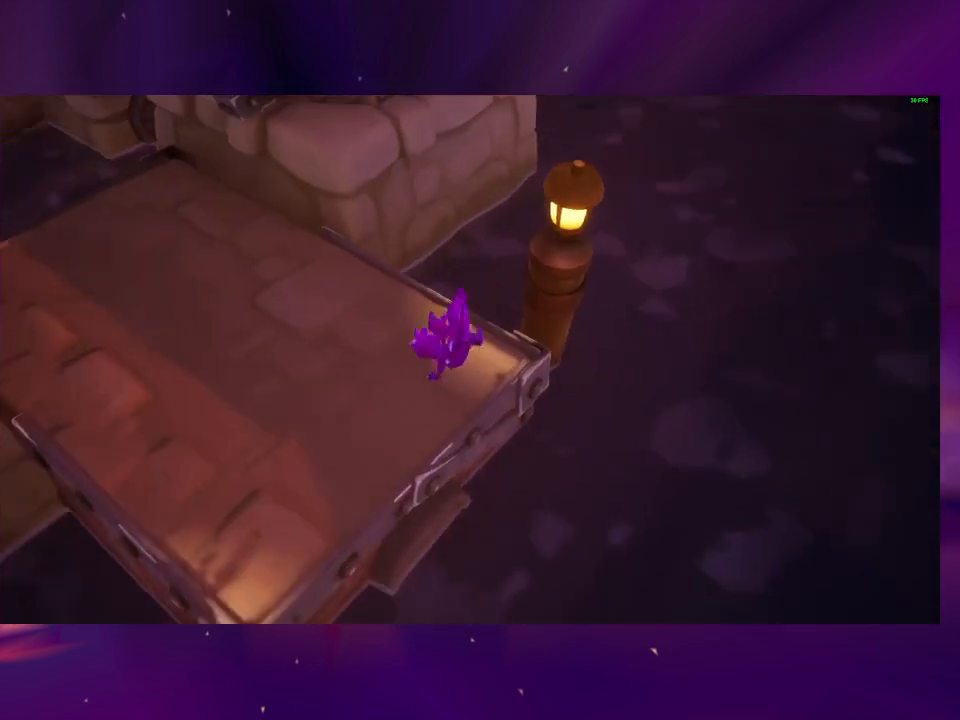
{"buttons": ["DPAD_RIGHT"], "right_stick": "center", "button_events": [[433, "DPAD_RIGHT", "down"]]}
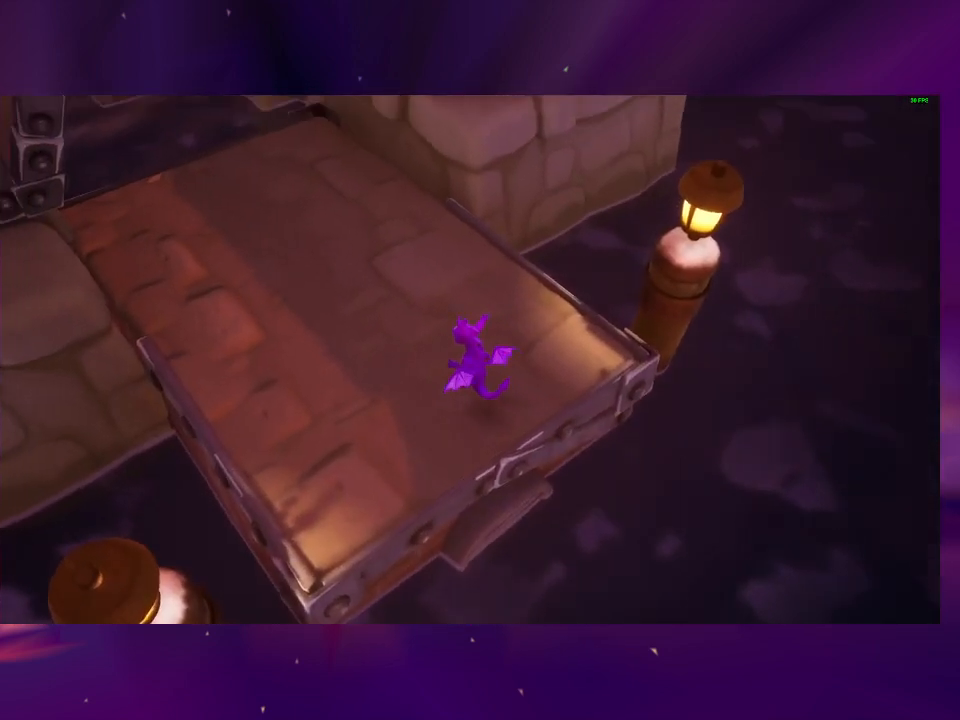
{"buttons": ["DPAD_RIGHT"], "right_stick": "center", "button_events": [[100, "DPAD_RIGHT", "up"], [200, "DPAD_RIGHT", "down"]]}
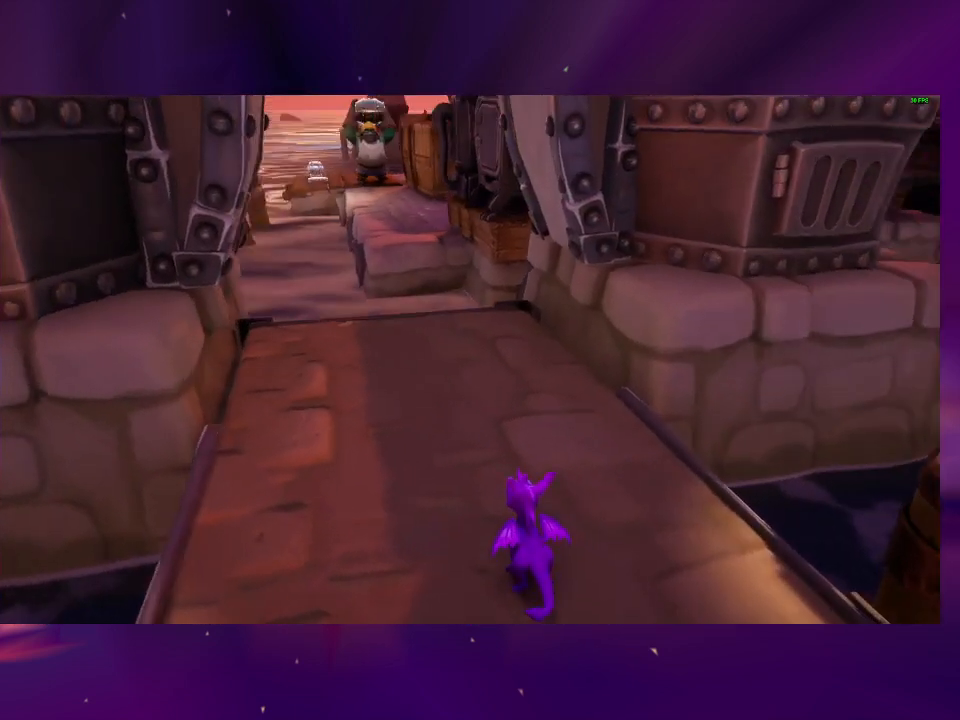
{"buttons": ["DPAD_RIGHT"], "right_stick": "center", "button_events": []}
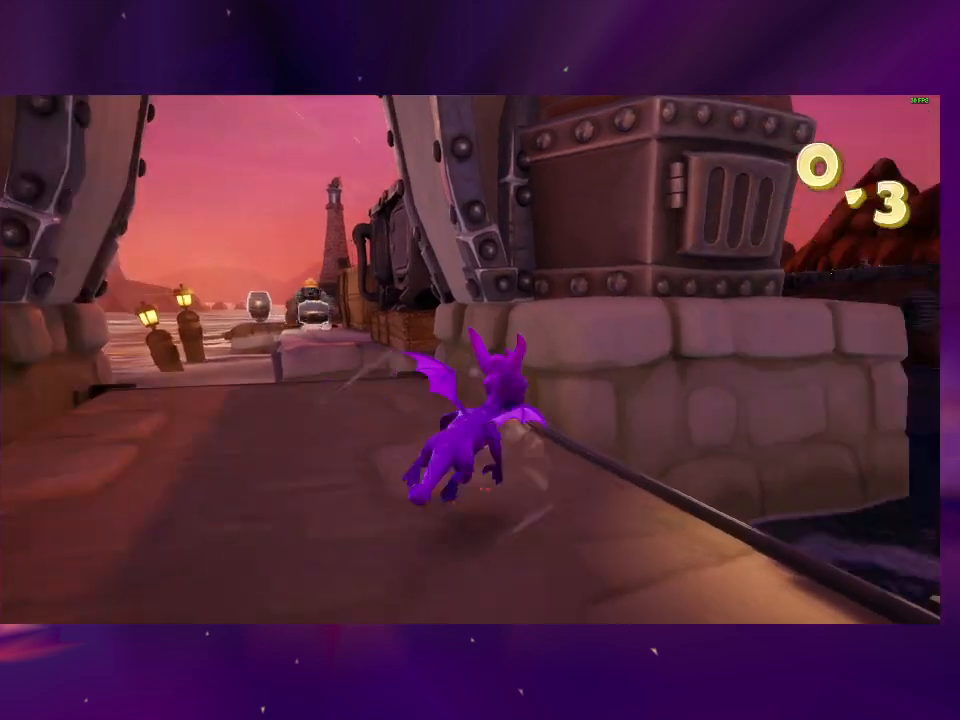
{"buttons": ["CROSS", "DPAD_DOWN", "DPAD_LEFT"], "right_stick": "center", "button_events": [[100, "CROSS", "down"], [333, "CROSS", "up"], [333, "DPAD_RIGHT", "up"], [400, "DPAD_DOWN", "down"], [433, "DPAD_LEFT", "down"], [467, "CROSS", "down"]]}
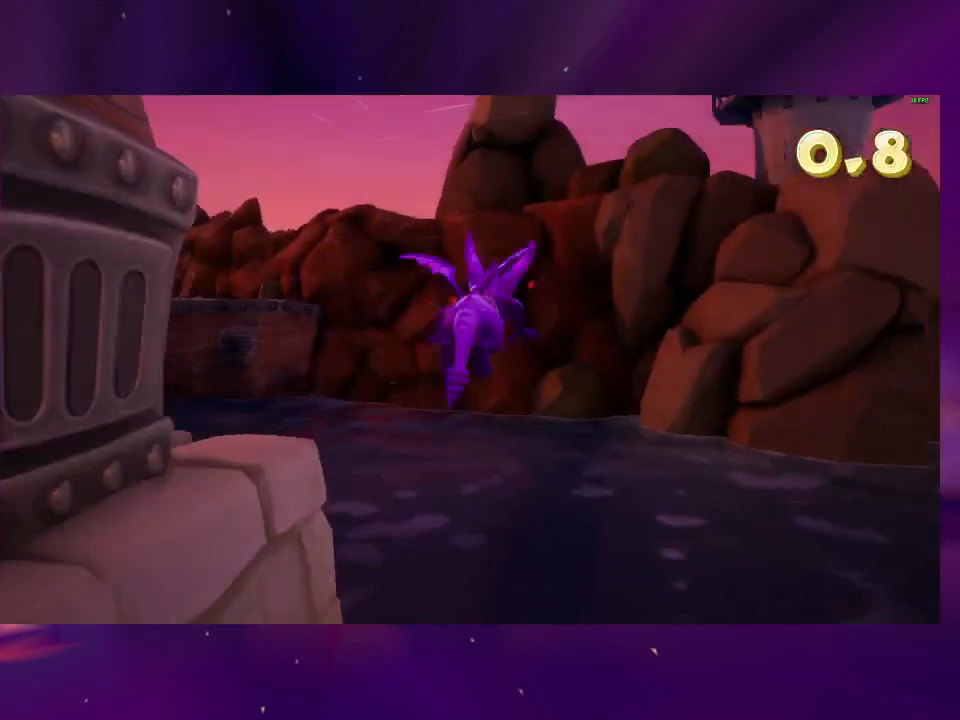
{"buttons": [], "right_stick": "center", "button_events": [[133, "CROSS", "up"], [233, "DPAD_DOWN", "up"], [233, "DPAD_LEFT", "up"], [367, "DPAD_LEFT", "down"], [467, "DPAD_LEFT", "up"]]}
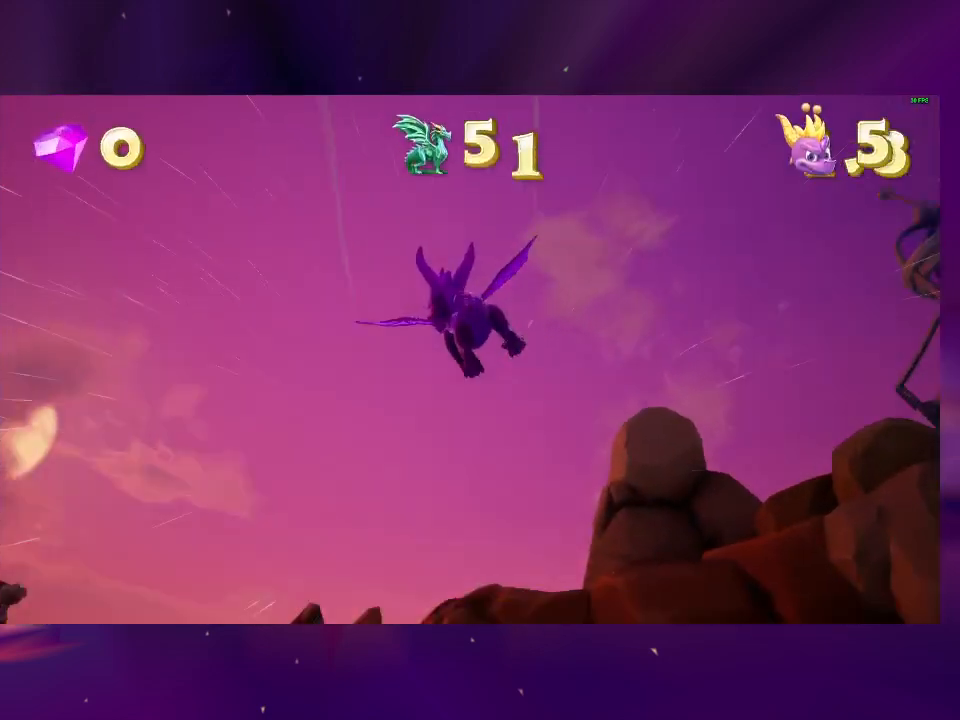
{"buttons": [], "right_stick": "center", "button_events": [[67, "DPAD_DOWN", "down"], [400, "DPAD_DOWN", "up"]]}
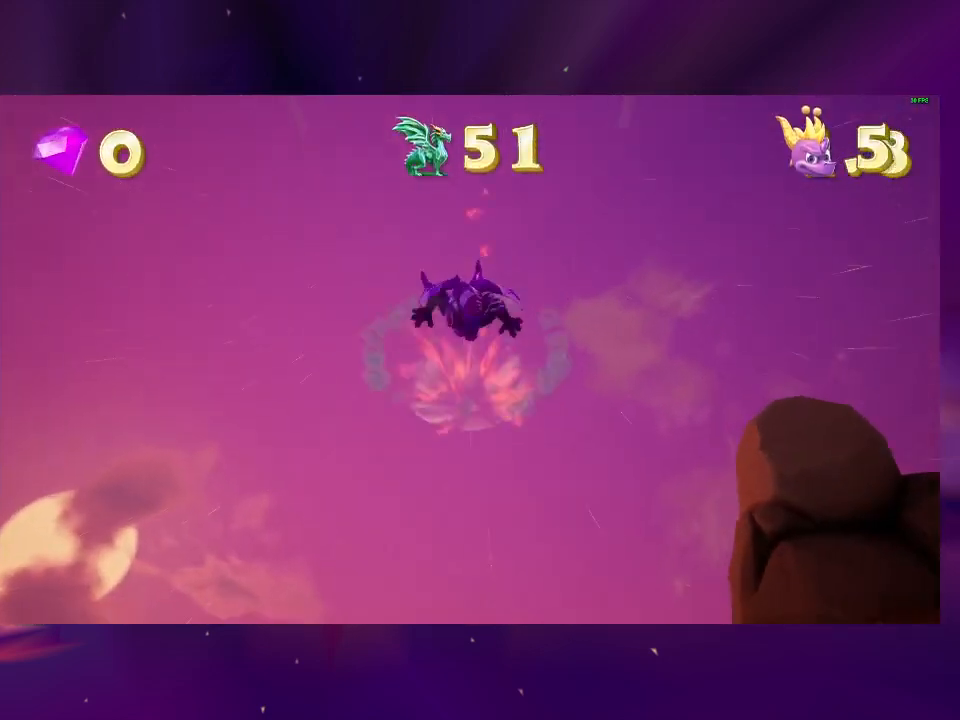
{"buttons": ["CROSS", "DPAD_DOWN", "DPAD_RIGHT"], "right_stick": "center", "button_events": [[200, "DPAD_DOWN", "down"], [300, "CROSS", "down"], [400, "DPAD_RIGHT", "down"]]}
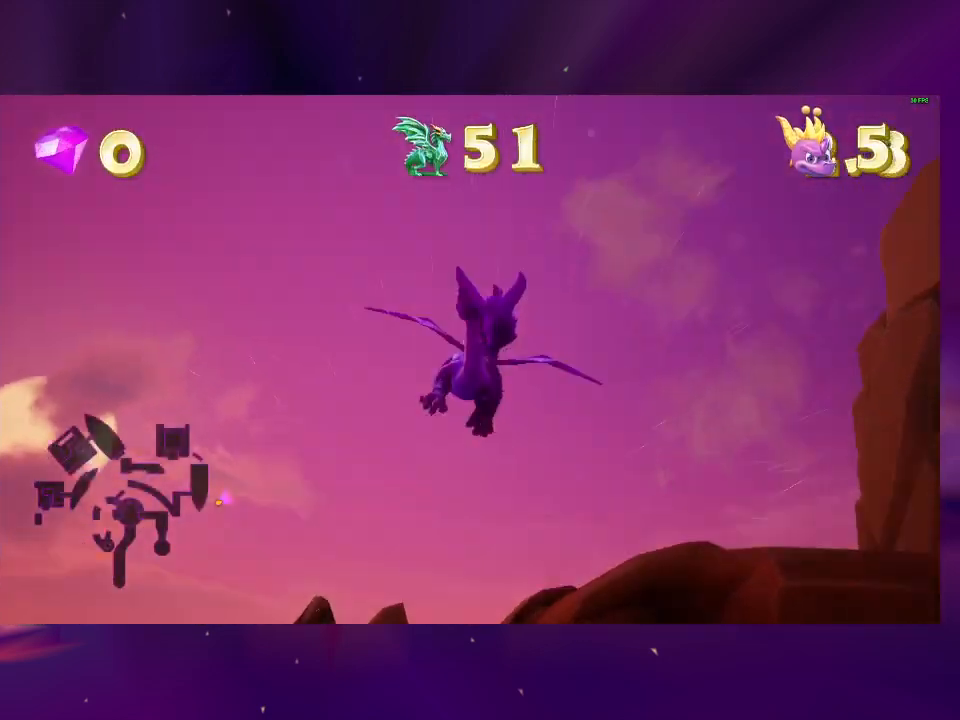
{"buttons": [], "right_stick": "center", "button_events": [[67, "DPAD_RIGHT", "up"], [200, "DPAD_DOWN", "up"], [233, "CROSS", "up"], [267, "DPAD_RIGHT", "down"], [500, "DPAD_RIGHT", "up"]]}
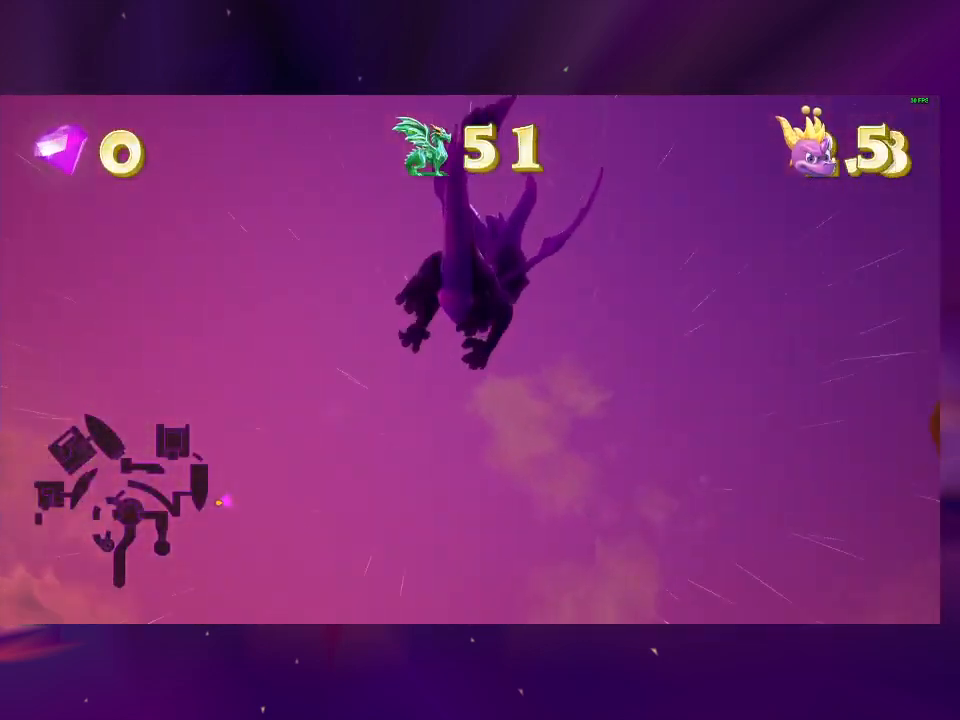
{"buttons": [], "right_stick": "center", "button_events": [[200, "DPAD_RIGHT", "down"], [300, "DPAD_RIGHT", "up"]]}
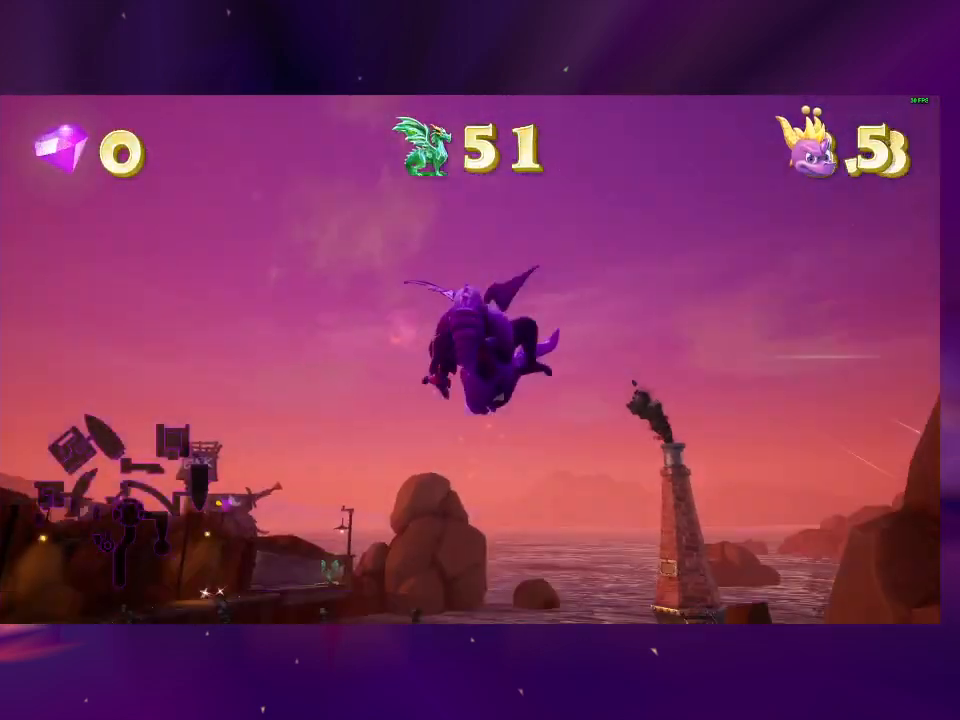
{"buttons": [], "right_stick": "center", "button_events": [[400, "DPAD_LEFT", "down"], [467, "DPAD_LEFT", "up"]]}
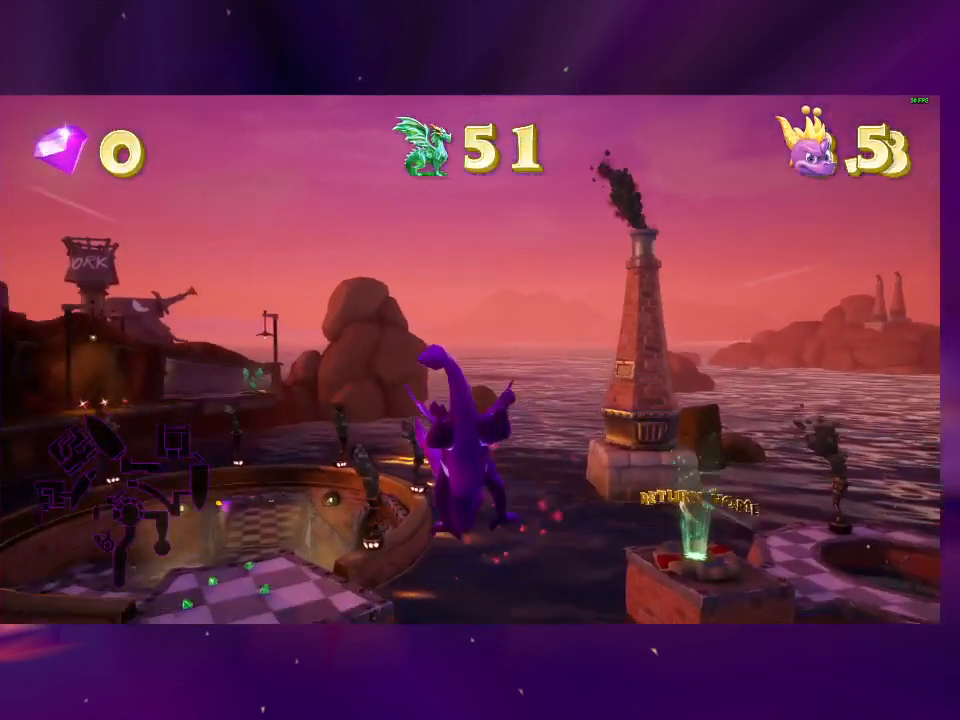
{"buttons": [], "right_stick": "center", "button_events": [[67, "DPAD_RIGHT", "down"], [133, "CROSS", "down"], [300, "DPAD_RIGHT", "up"], [367, "CROSS", "up"]]}
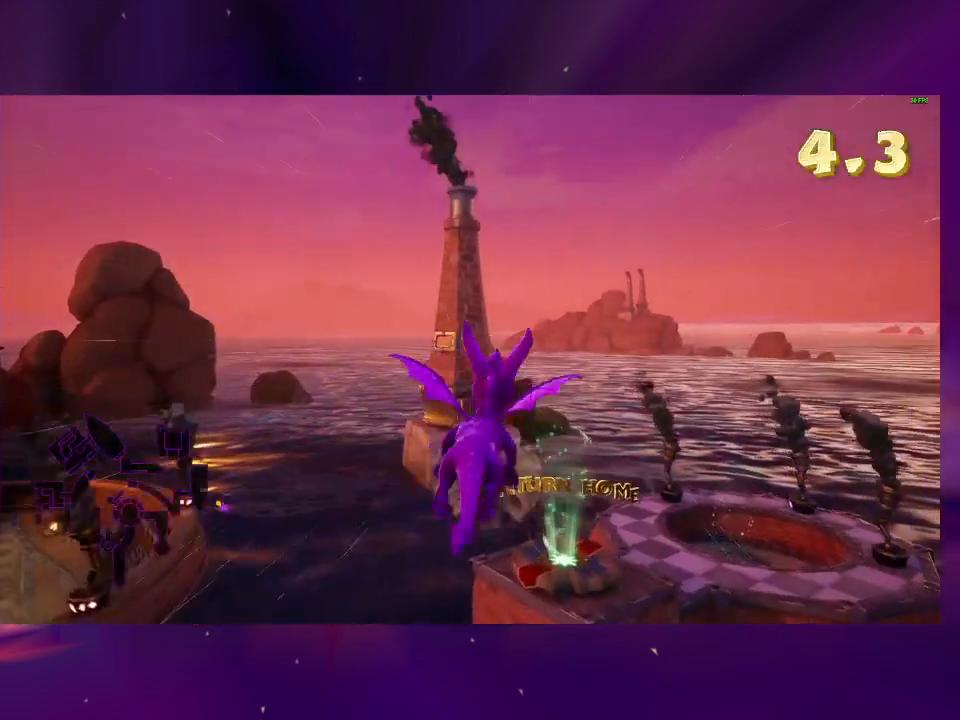
{"buttons": [], "right_stick": "center", "button_events": []}